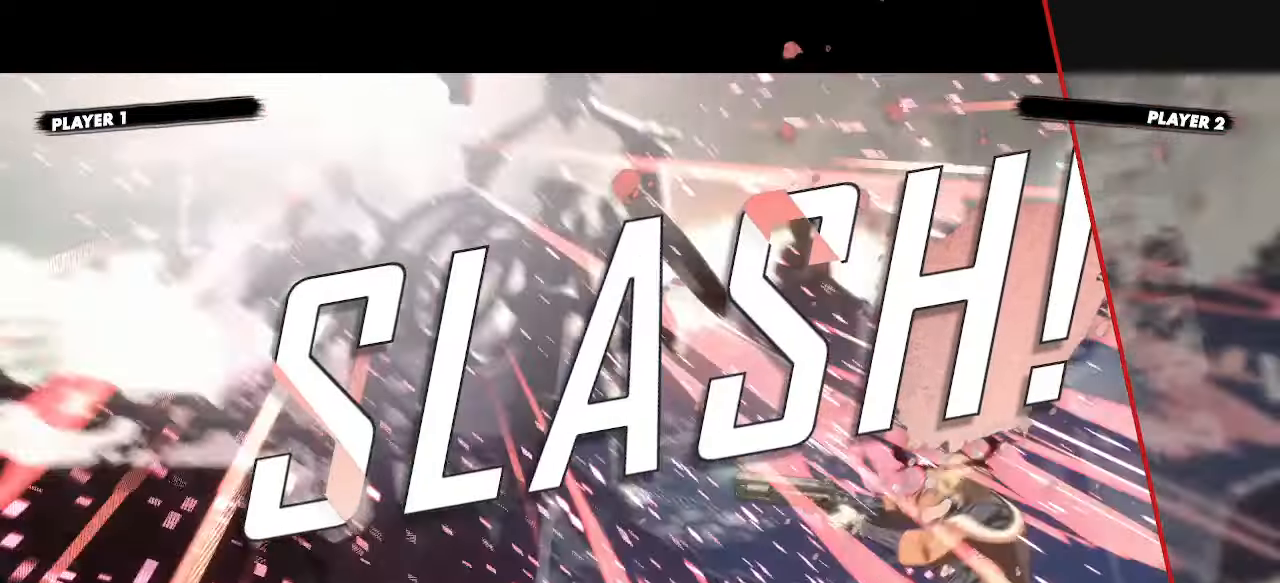
Gameplay with a controller (arcade stick); each line is a JSON object with the inputs held at the frame after it (dt_ms = milliseconds from this image to that frame). "events" lists button and stick changes between this image and that frame as [ms after this image, input, new state], when the widget could be followed in between. Not read: HS L3 R3 other_buttons.
{"dt_ms": 1000, "buttons": ["K"]}
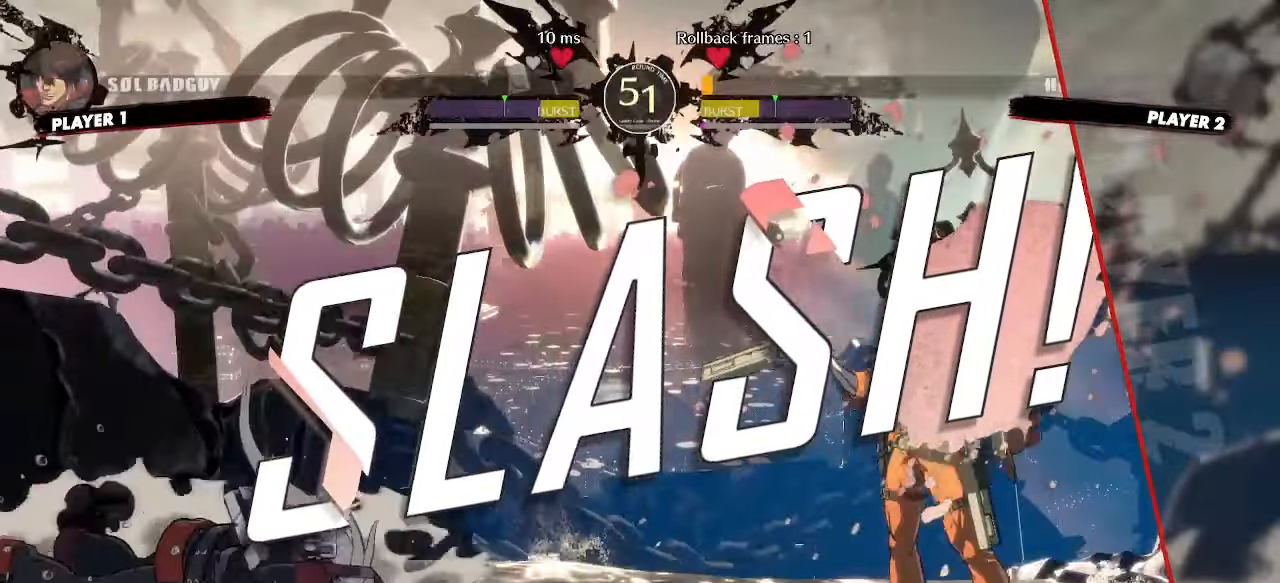
{"dt_ms": 500, "buttons": ["K"], "events": [[67, "K", "up"], [150, "K", "down"], [217, "K", "up"], [300, "K", "down"], [383, "K", "up"], [450, "K", "down"]]}
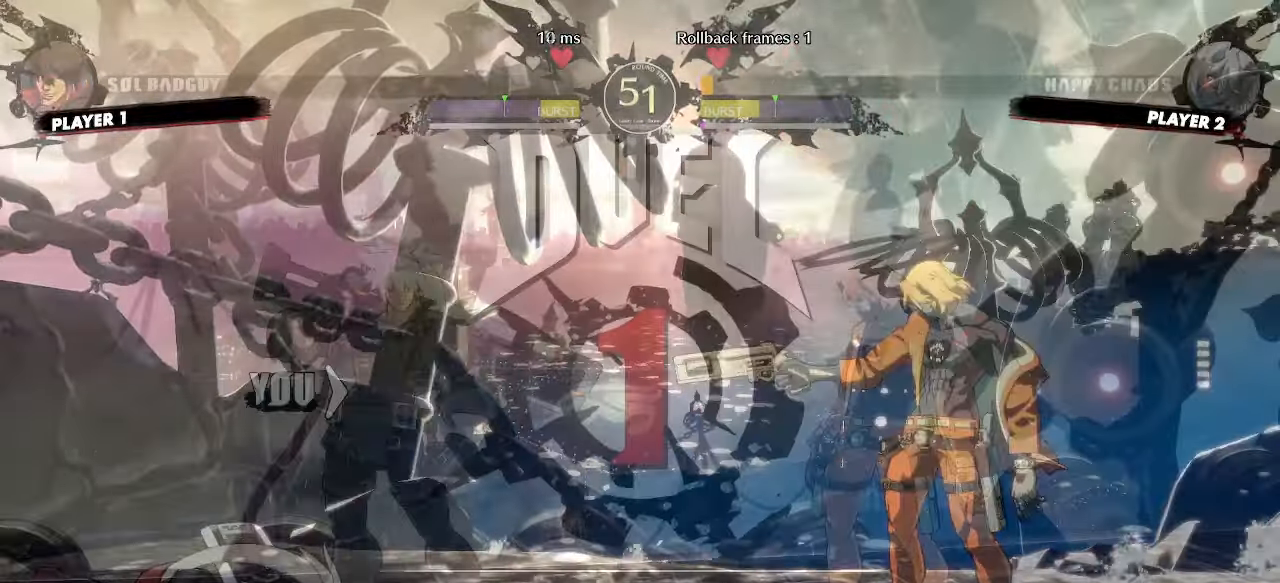
{"dt_ms": 500, "buttons": [], "events": [[33, "K", "up"], [117, "K", "down"], [217, "K", "up"]]}
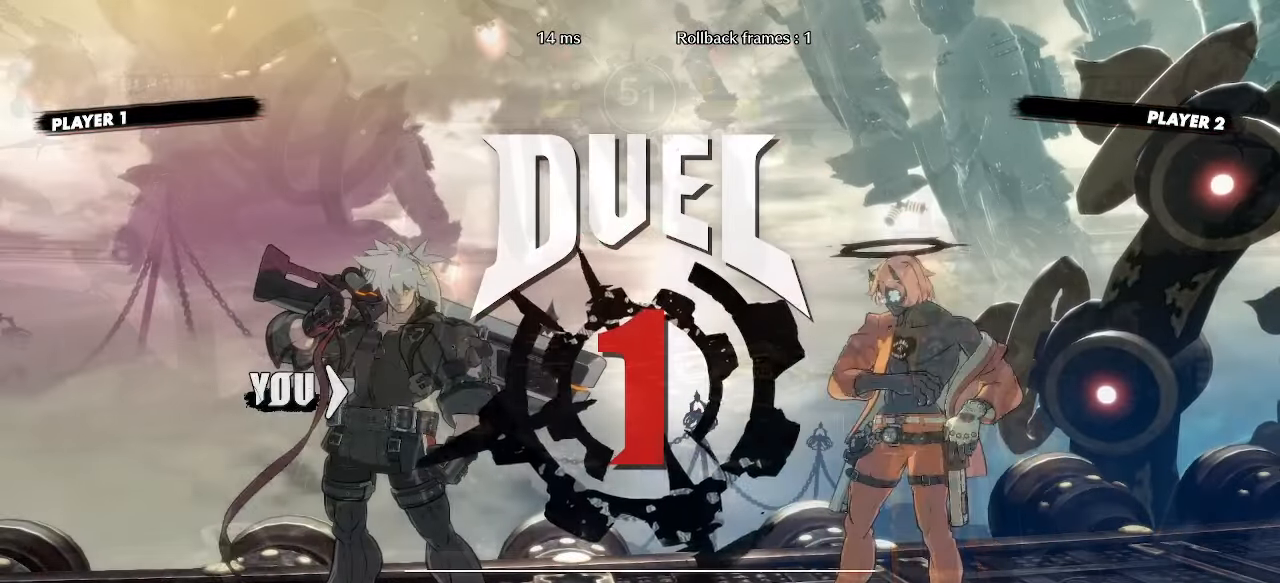
{"dt_ms": 500, "buttons": [], "events": []}
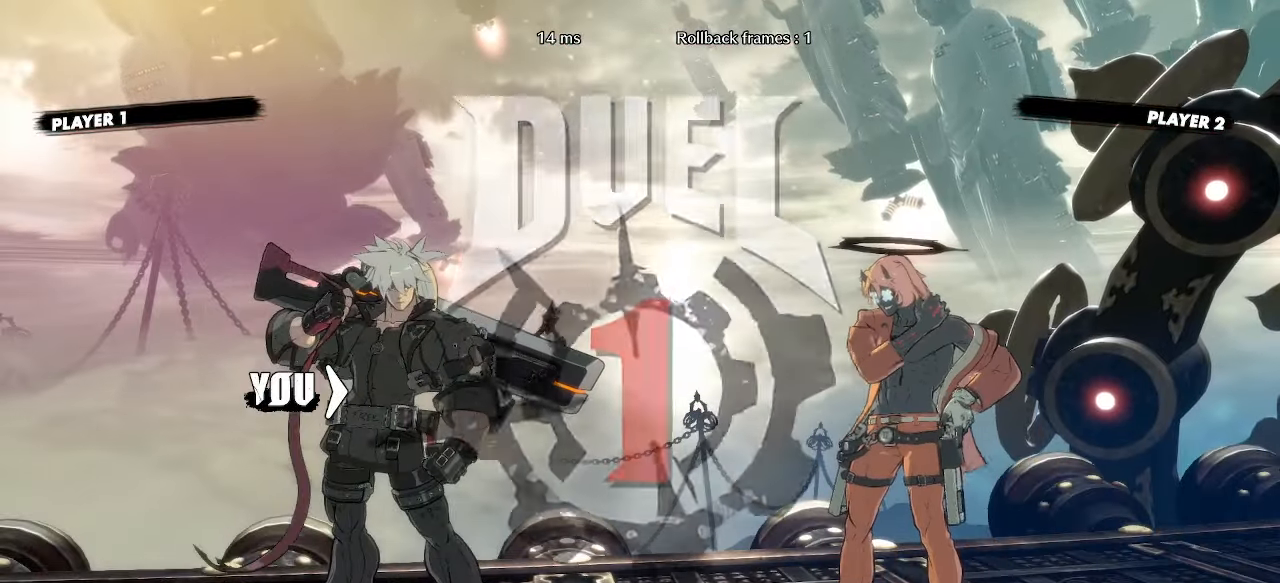
{"dt_ms": 500, "buttons": [], "events": []}
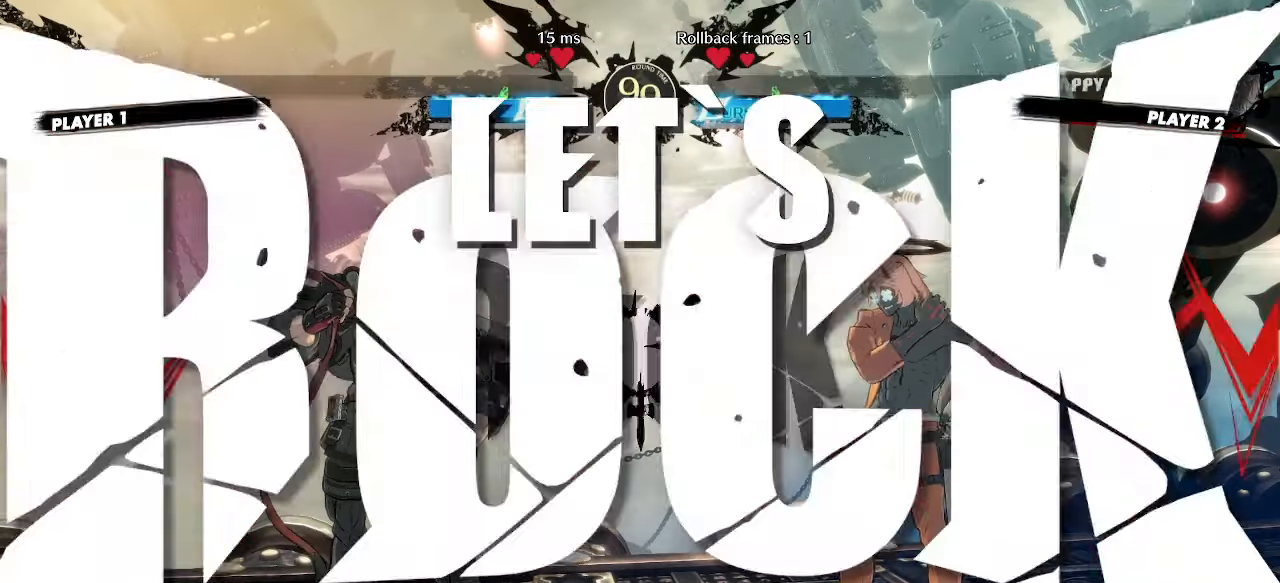
{"dt_ms": 1000, "buttons": []}
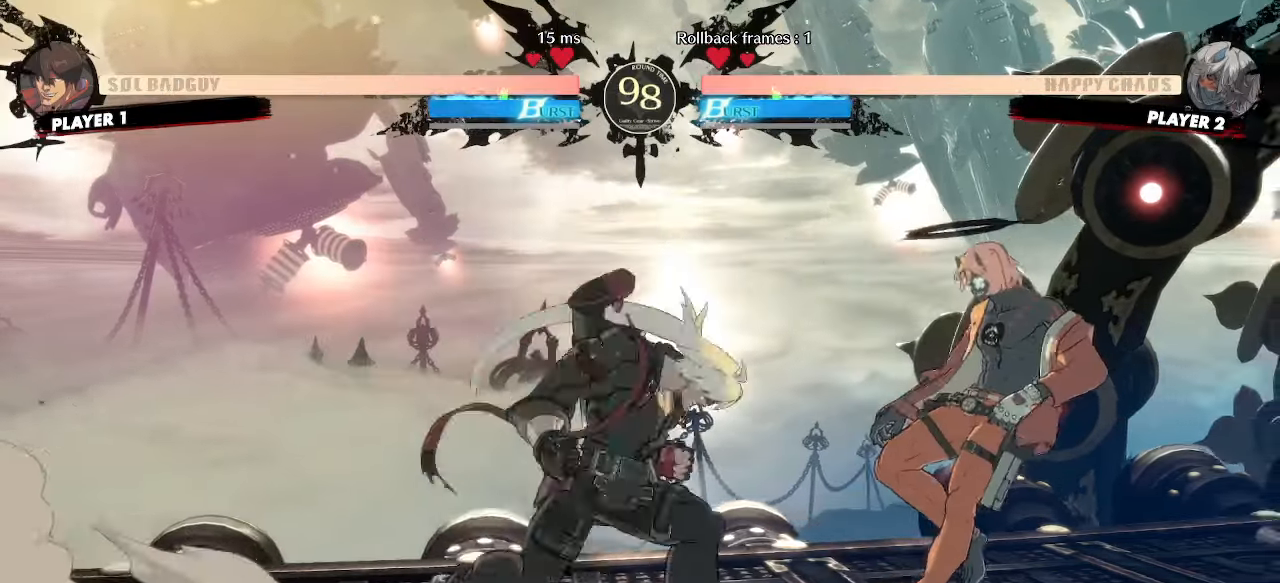
{"dt_ms": 500, "buttons": [], "events": []}
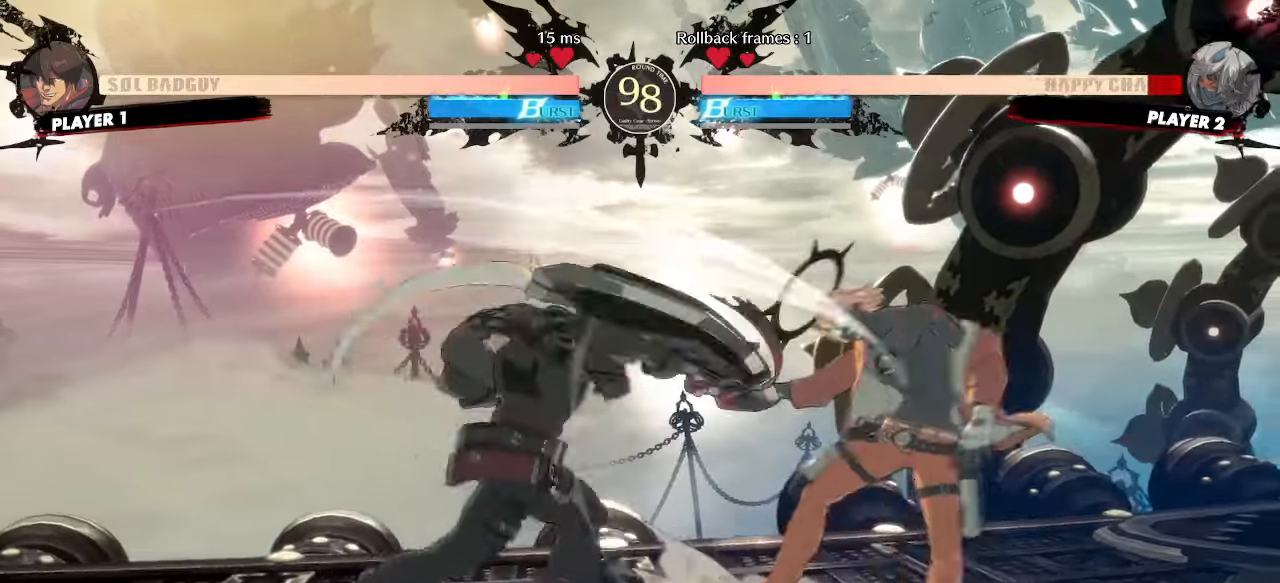
{"dt_ms": 500, "buttons": []}
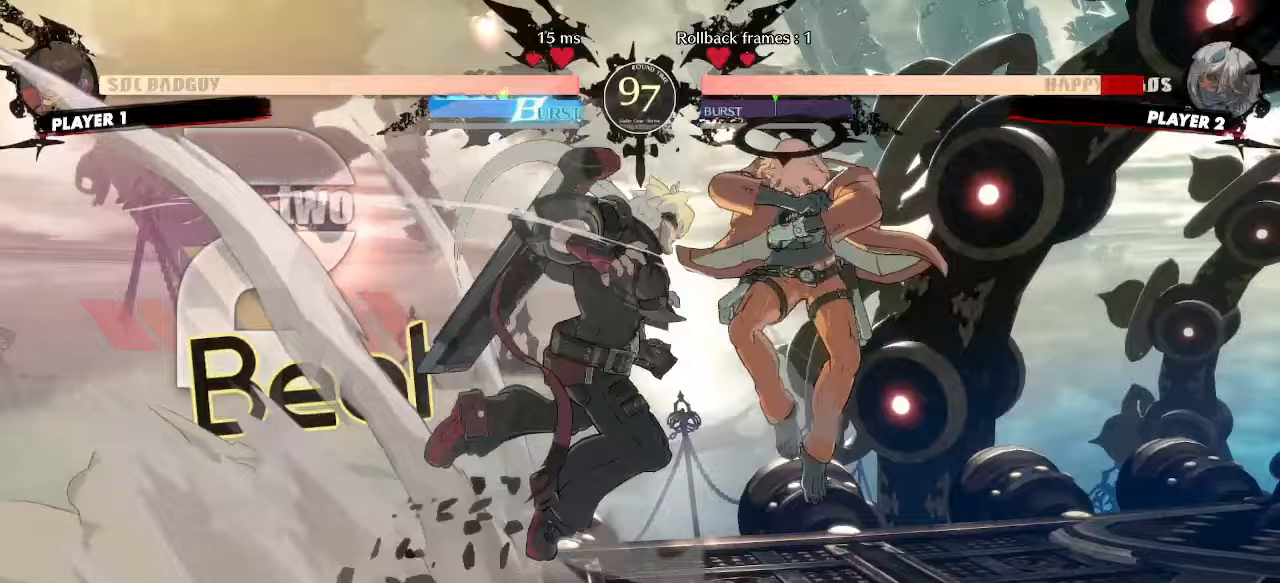
{"dt_ms": 500, "buttons": [], "events": []}
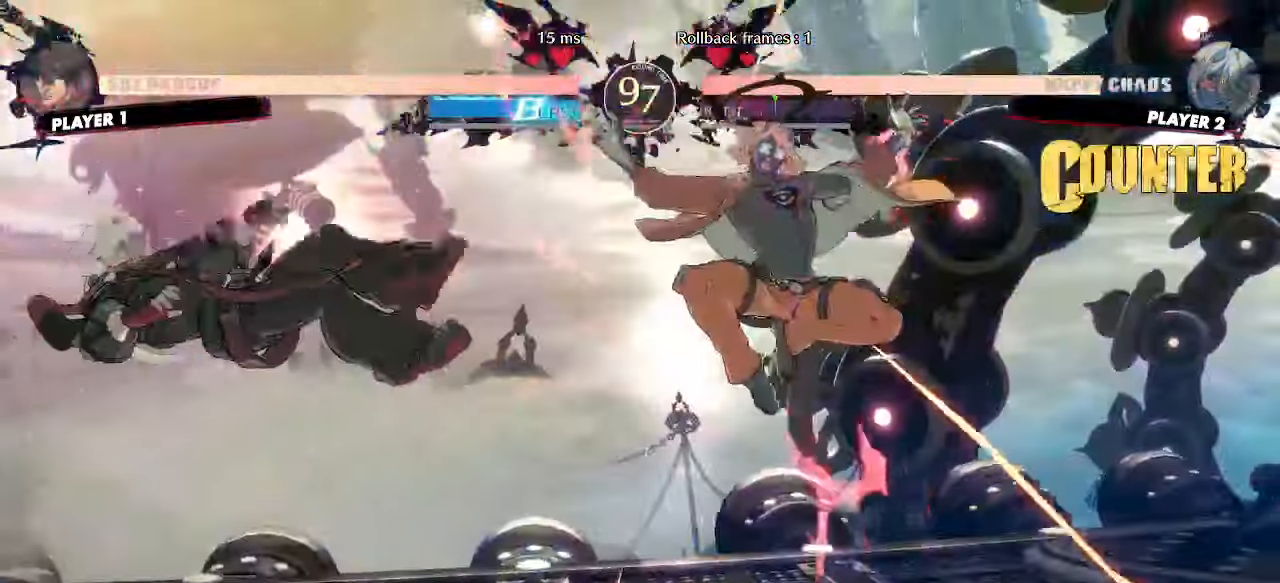
{"dt_ms": 500, "buttons": ["DPAD_DOWN", "DPAD_LEFT"], "events": [[250, "DPAD_LEFT", "down"], [267, "DPAD_DOWN", "down"]]}
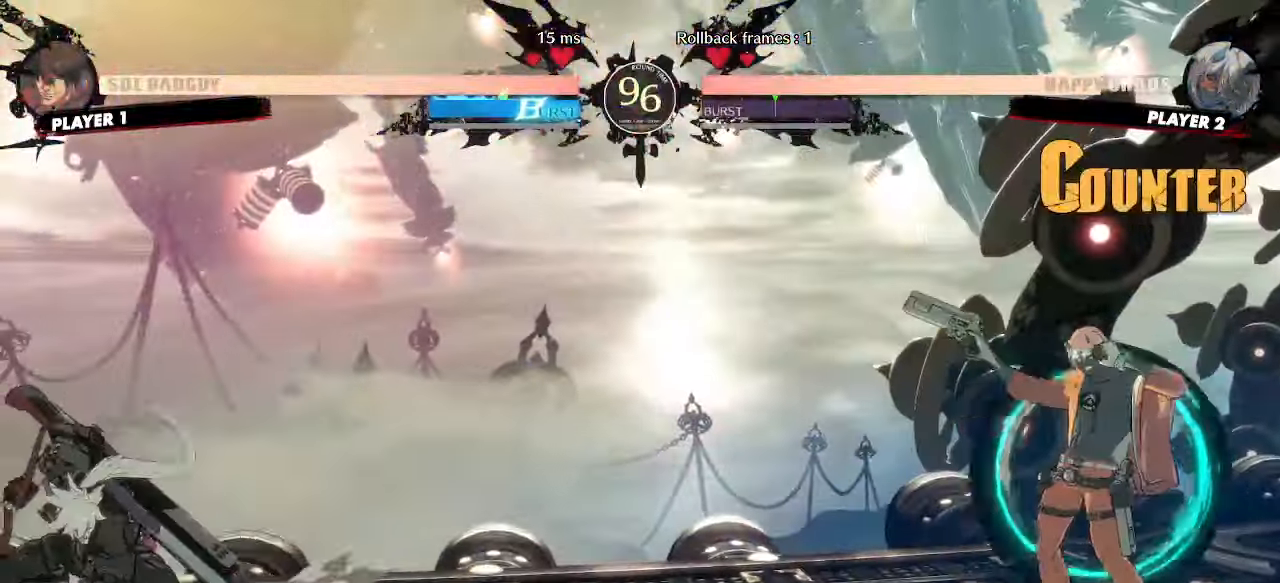
{"dt_ms": 500, "buttons": ["DPAD_DOWN", "DPAD_LEFT"], "events": []}
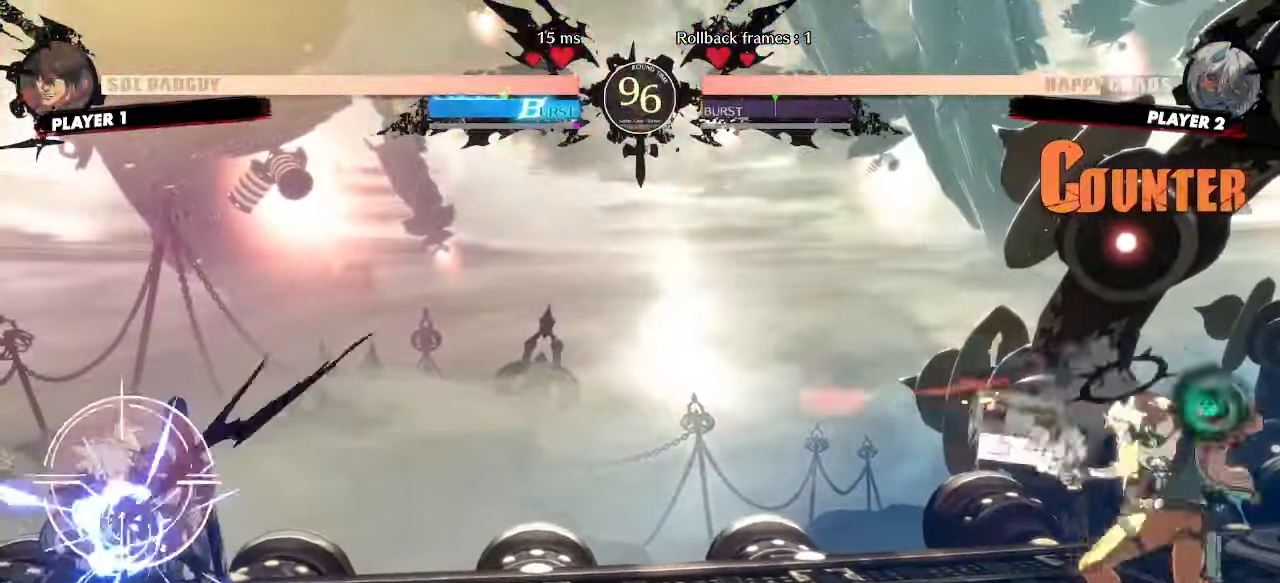
{"dt_ms": 500, "buttons": ["DPAD_DOWN", "DPAD_LEFT"], "events": []}
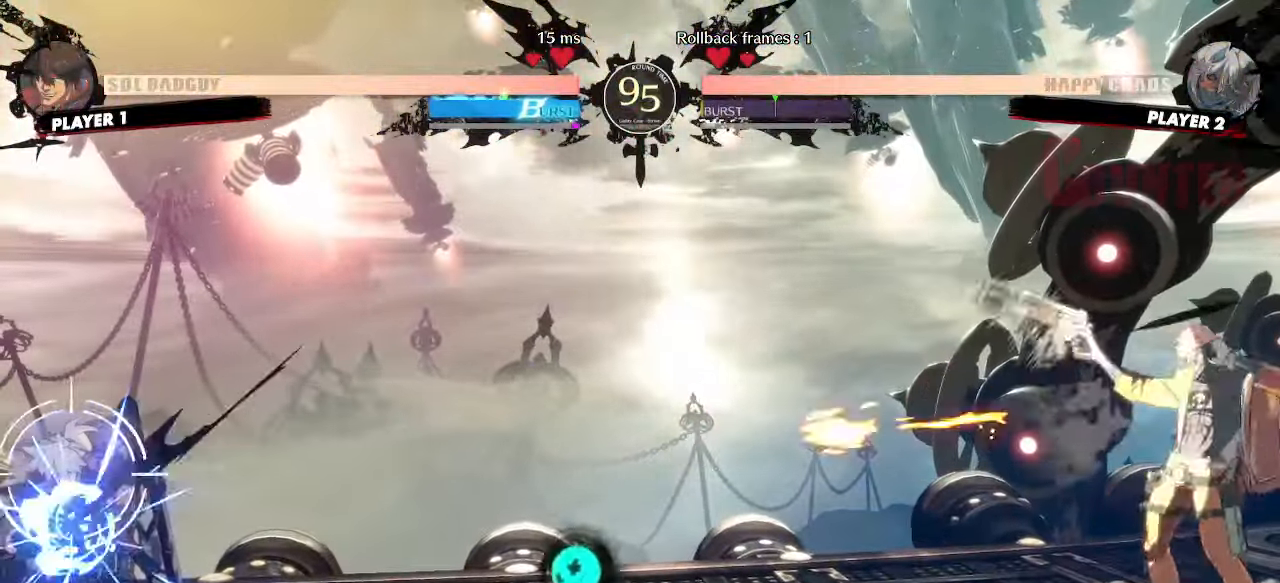
{"dt_ms": 500, "buttons": ["DPAD_DOWN", "DPAD_LEFT"], "events": []}
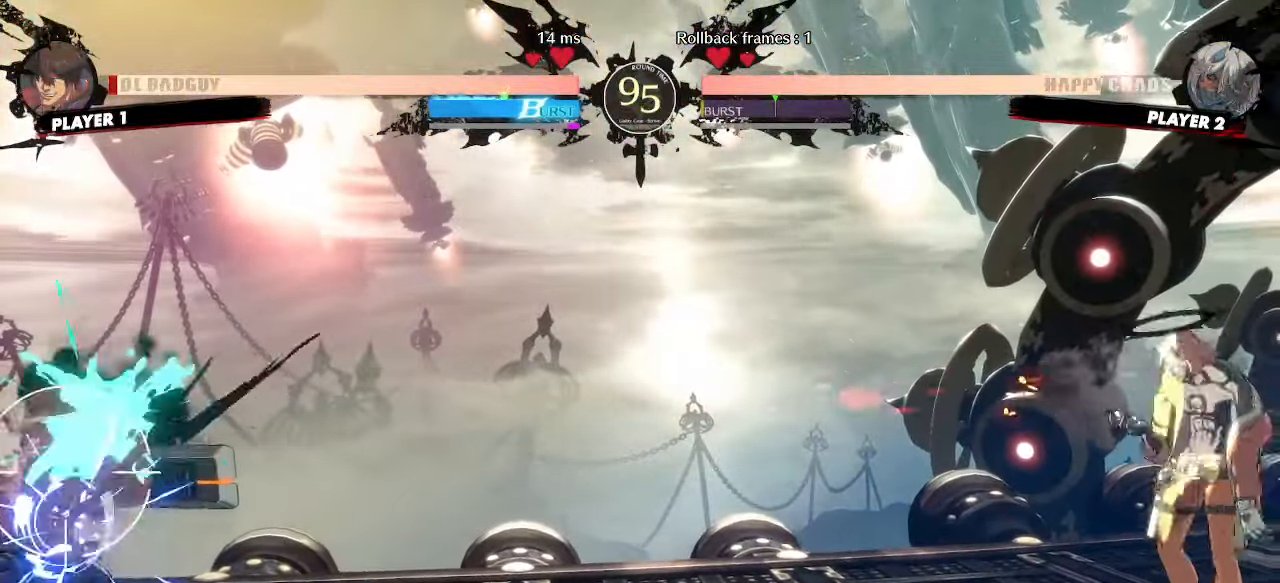
{"dt_ms": 500, "buttons": ["DPAD_RIGHT"], "events": [[67, "DPAD_DOWN", "up"], [67, "DPAD_LEFT", "up"], [450, "DPAD_RIGHT", "down"]]}
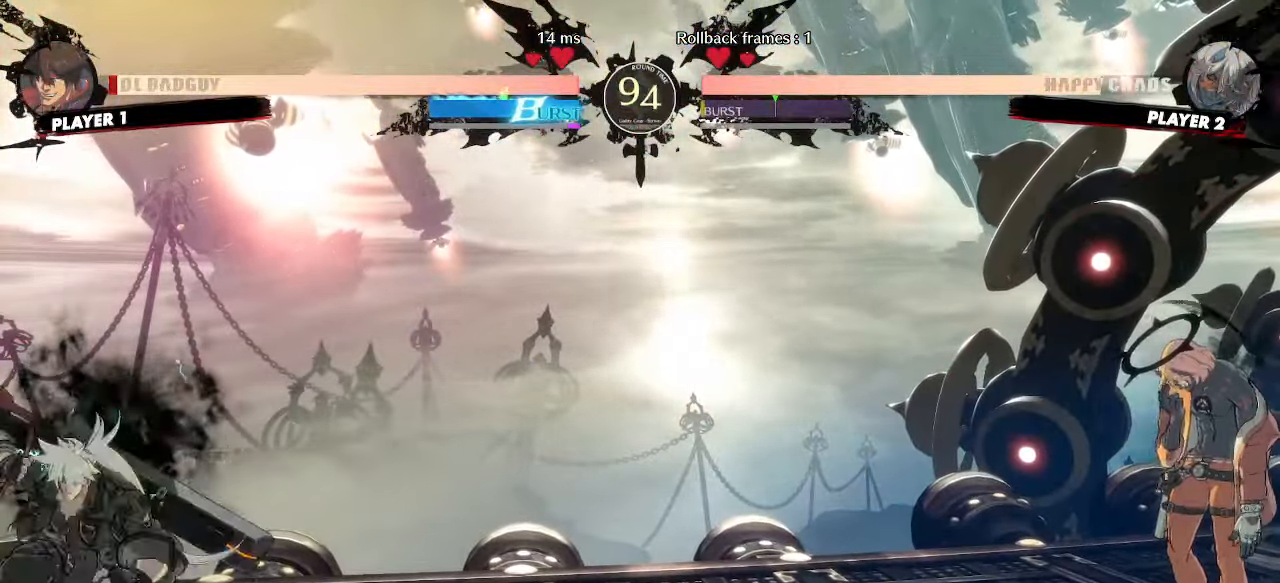
{"dt_ms": 500, "buttons": ["DPAD_DOWN", "DPAD_LEFT"], "events": [[233, "DPAD_DOWN", "down"], [233, "DPAD_LEFT", "down"], [233, "DPAD_RIGHT", "up"]]}
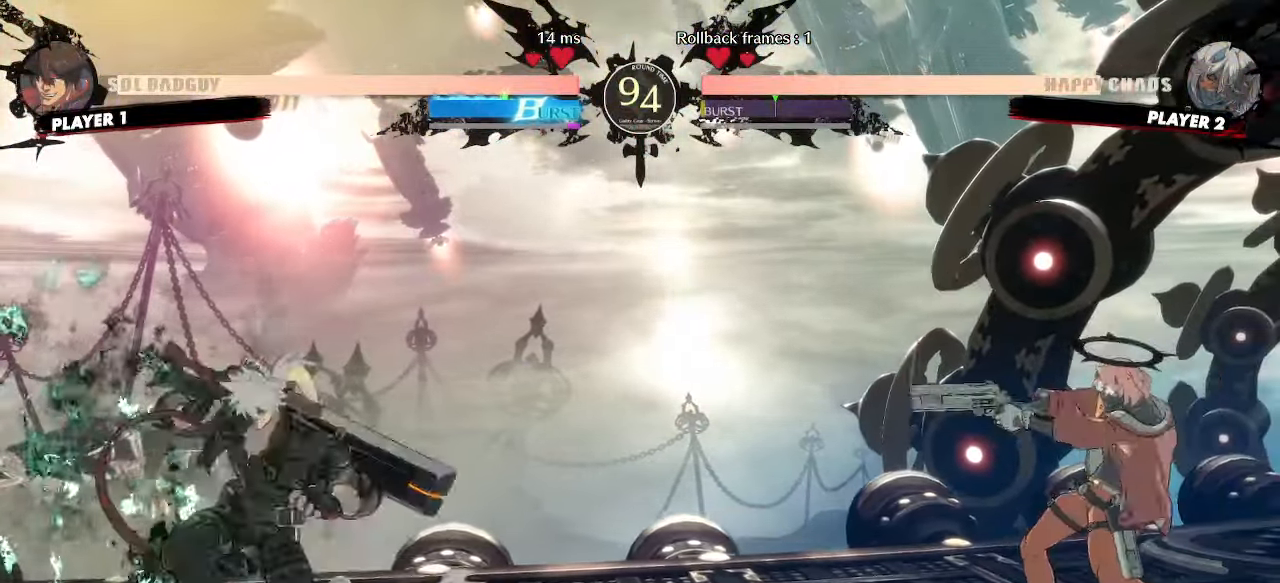
{"dt_ms": 500, "buttons": ["DPAD_RIGHT"], "events": [[267, "DPAD_DOWN", "up"], [267, "DPAD_LEFT", "up"], [400, "DPAD_RIGHT", "down"]]}
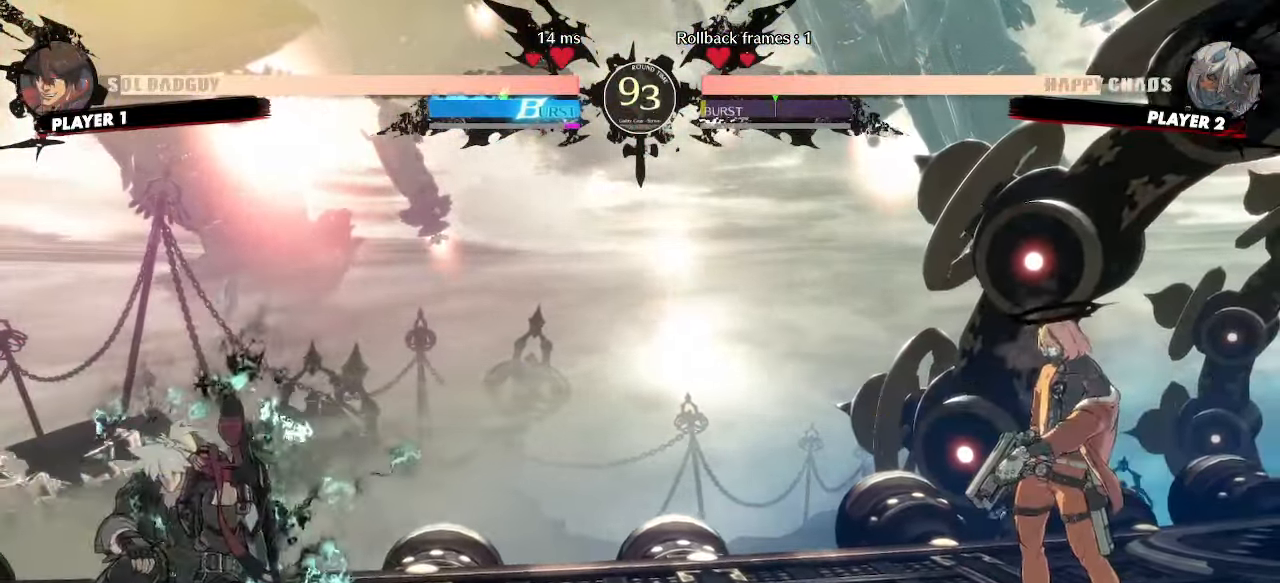
{"dt_ms": 500, "buttons": [], "events": [[317, "S", "down"], [367, "S", "up"], [433, "DPAD_RIGHT", "up"]]}
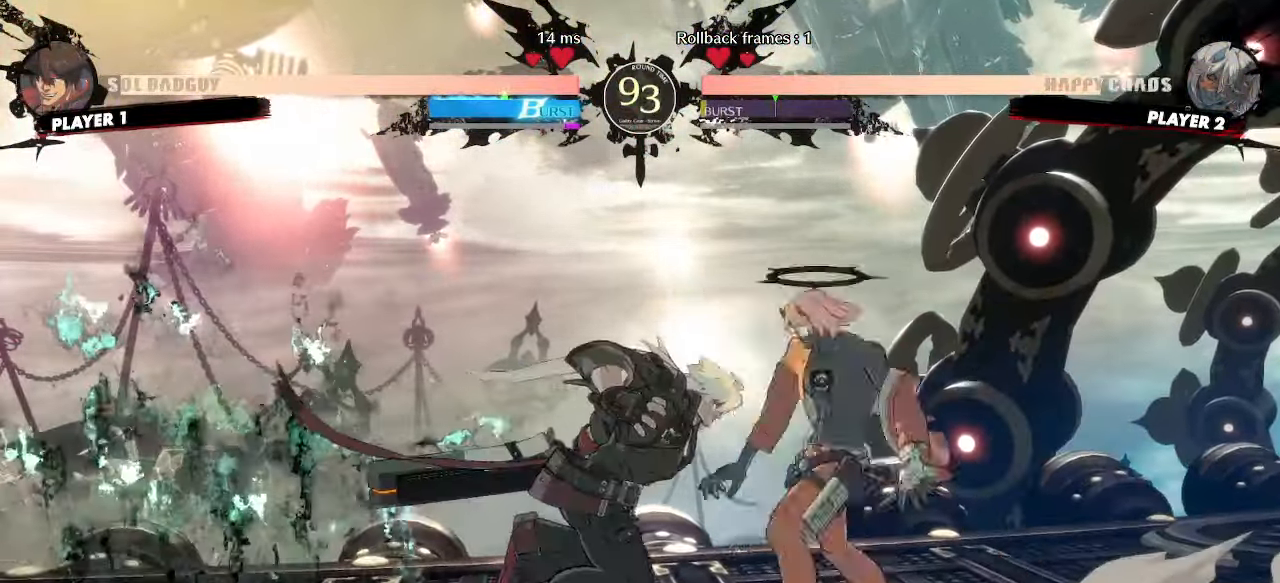
{"dt_ms": 500, "buttons": [], "events": [[50, "DPAD_DOWN", "down"], [133, "DPAD_RIGHT", "down"], [167, "DPAD_DOWN", "up"], [217, "DPAD_RIGHT", "up"]]}
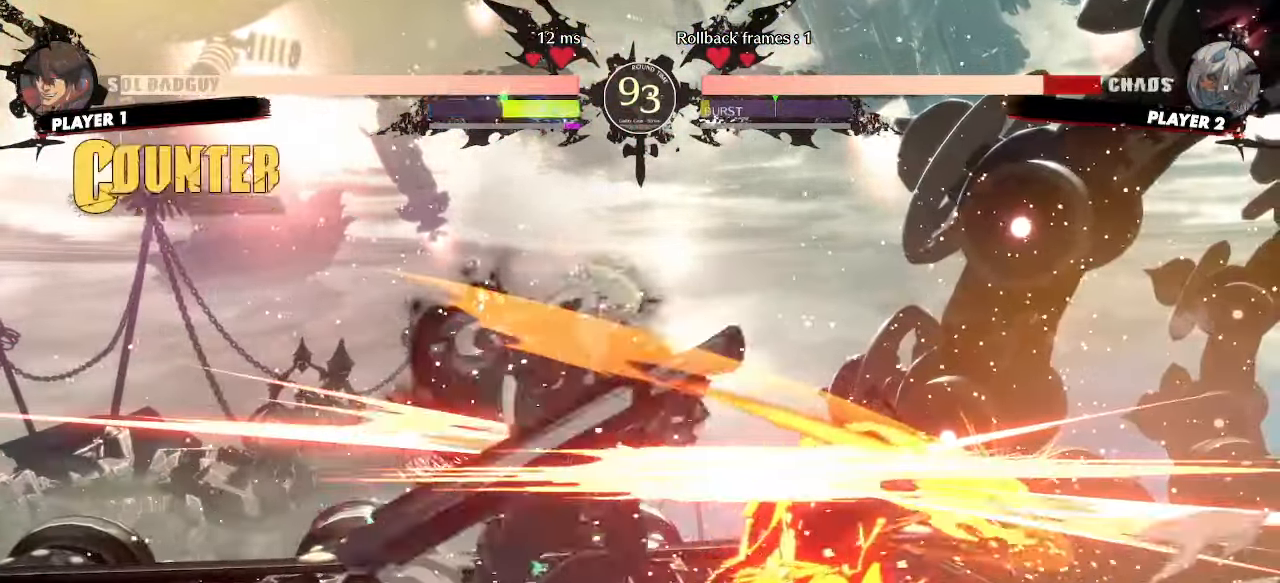
{"dt_ms": 500, "buttons": ["S"], "events": [[417, "DPAD_DOWN", "down"], [450, "S", "down"], [483, "DPAD_DOWN", "up"]]}
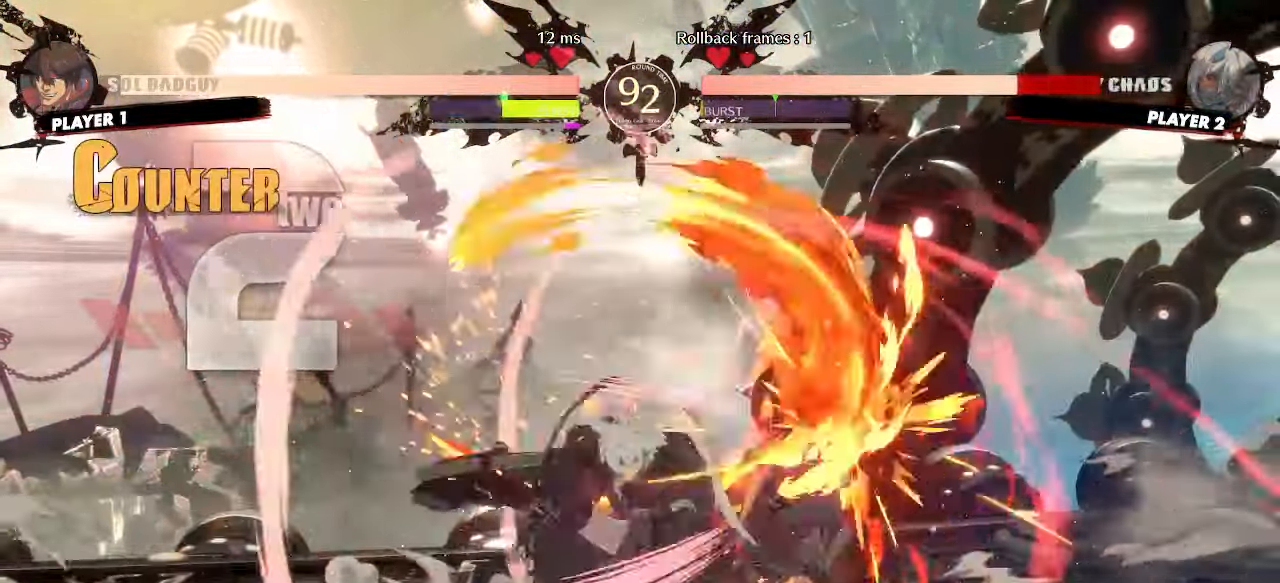
{"dt_ms": 500, "buttons": [], "events": [[17, "S", "up"], [283, "DPAD_DOWN", "down"], [367, "DPAD_DOWN", "up"]]}
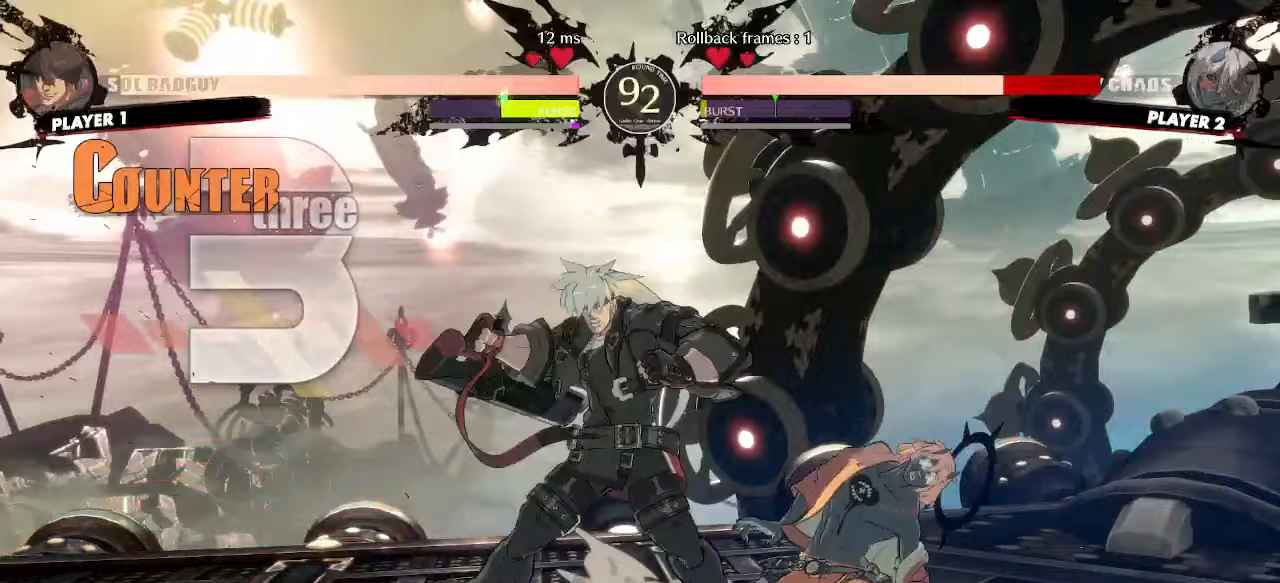
{"dt_ms": 500, "buttons": [], "events": [[150, "DPAD_DOWN", "down"], [233, "DPAD_RIGHT", "down"], [283, "DPAD_DOWN", "up"], [283, "K", "down"], [333, "DPAD_RIGHT", "up"], [350, "K", "up"]]}
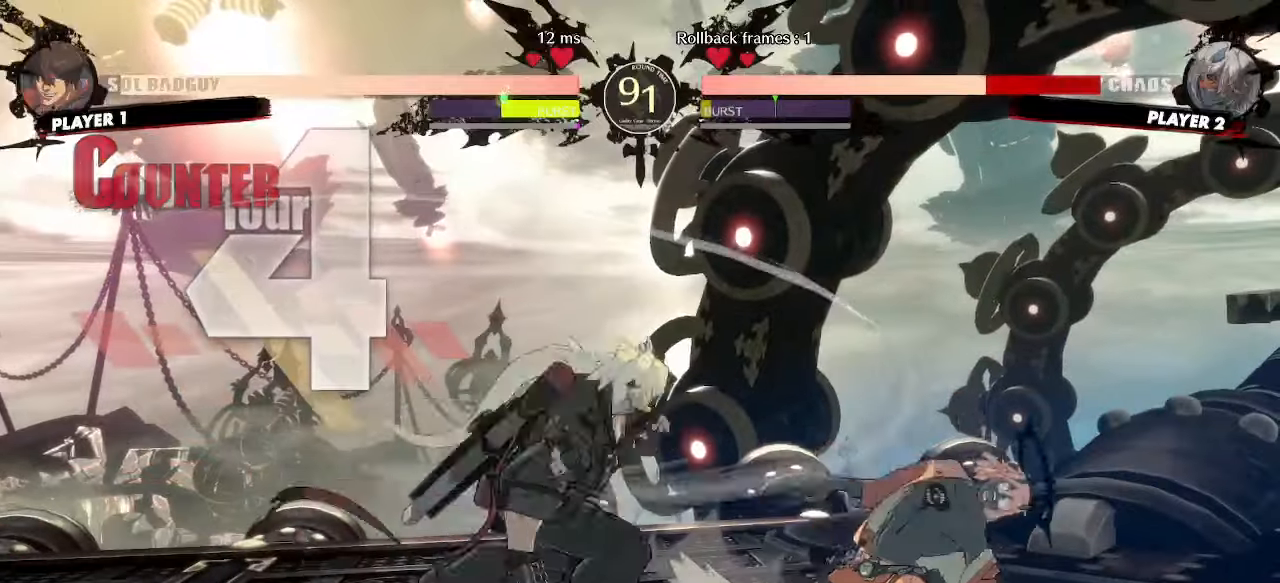
{"dt_ms": 500, "buttons": [], "events": []}
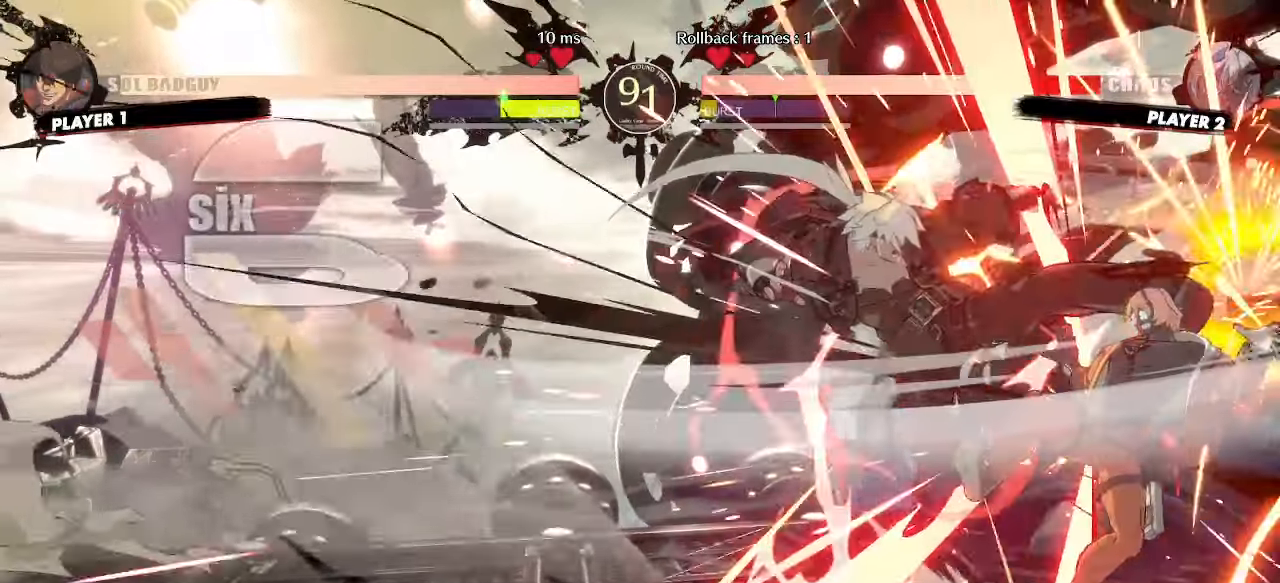
{"dt_ms": 500, "buttons": ["DPAD_LEFT"]}
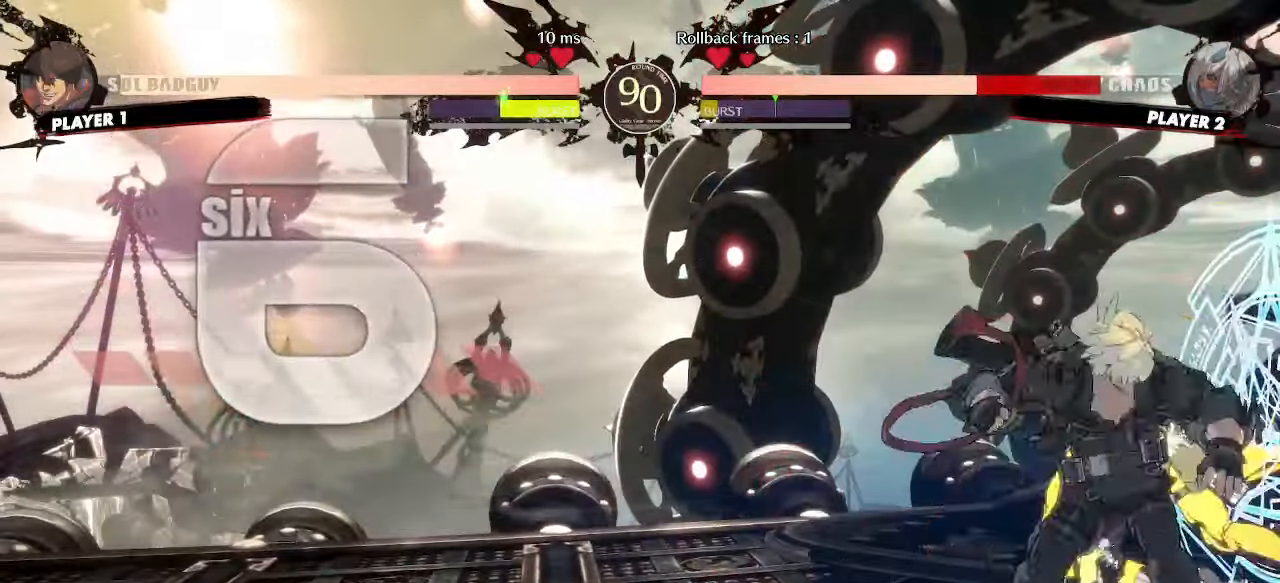
{"dt_ms": 1000, "buttons": ["DPAD_DOWN", "DPAD_LEFT"]}
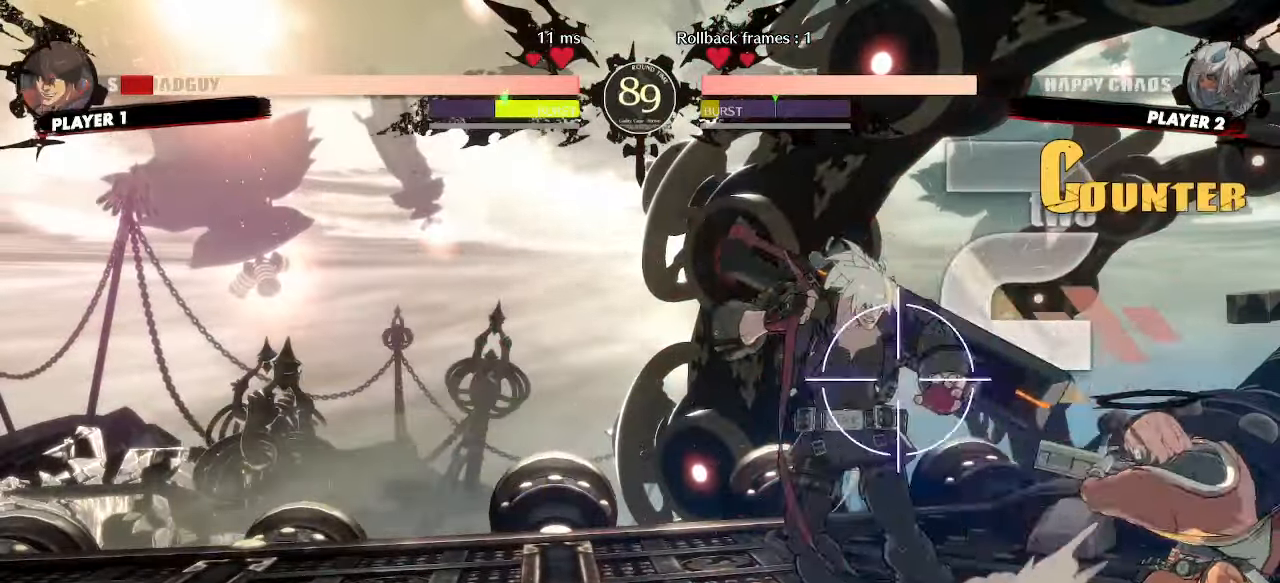
{"dt_ms": 500, "buttons": ["DPAD_DOWN", "DPAD_LEFT"], "events": []}